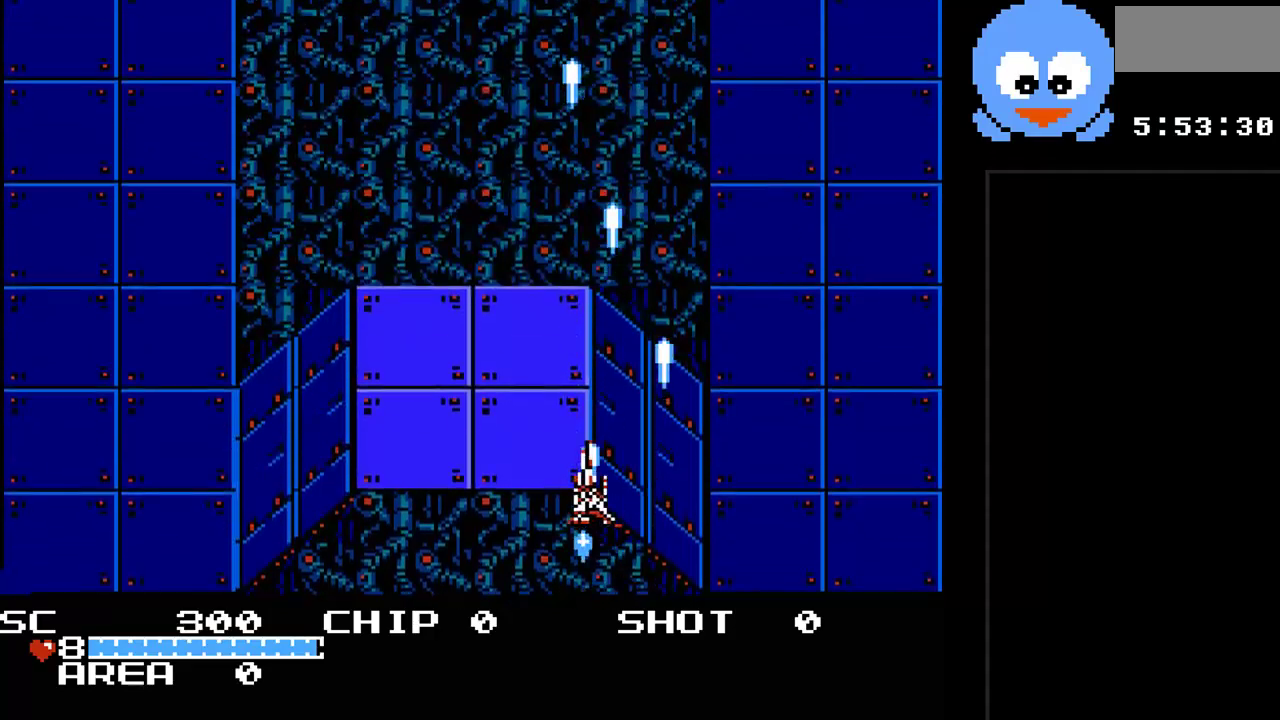
Gameplay with a controller (Nintendo layout); each line is a JSON object with the inputs held at the frame after it. "events" lists button and stick changes between this image and that frame as [ms after this image, input, new state], when the widget could be followed in between. Not read: L3 R3.
{"buttons": ["Y", "DPAD_LEFT"], "events": [[150, "DPAD_DOWN", "down"], [150, "DPAD_LEFT", "up"], [317, "DPAD_LEFT", "down"], [350, "DPAD_DOWN", "up"]]}
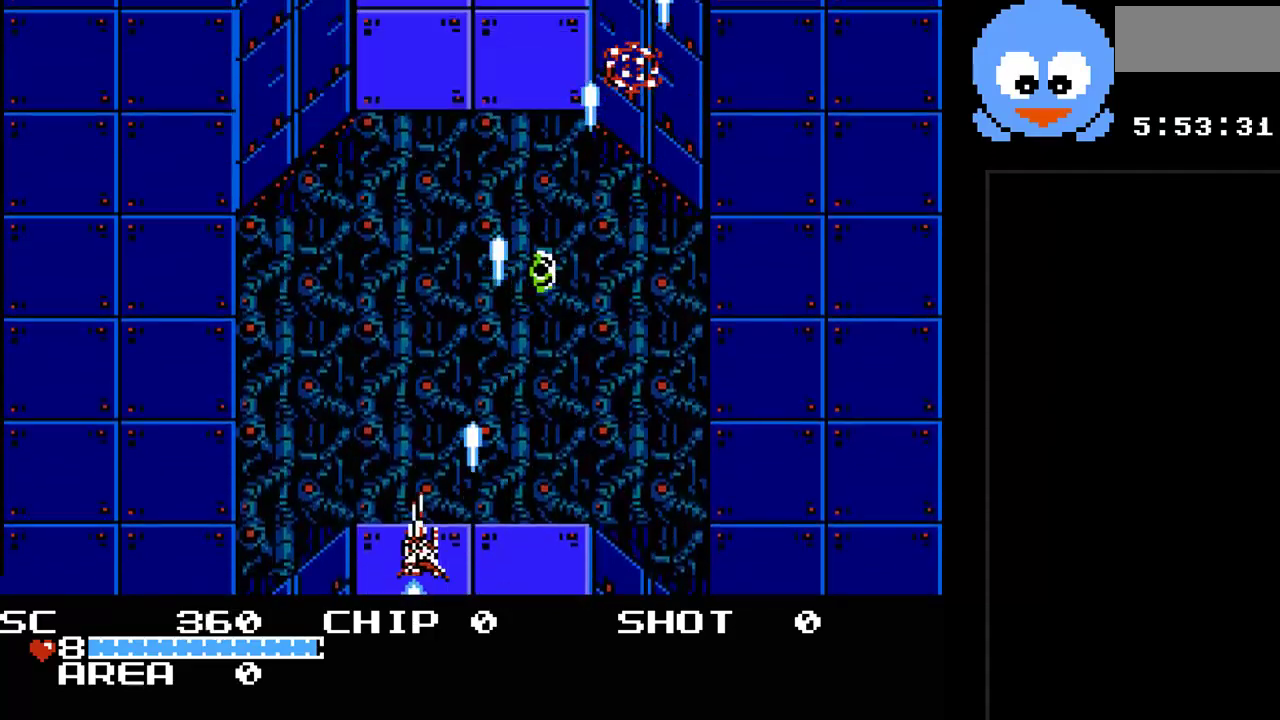
{"buttons": ["Y", "DPAD_RIGHT"], "events": [[33, "DPAD_LEFT", "up"], [367, "DPAD_RIGHT", "down"]]}
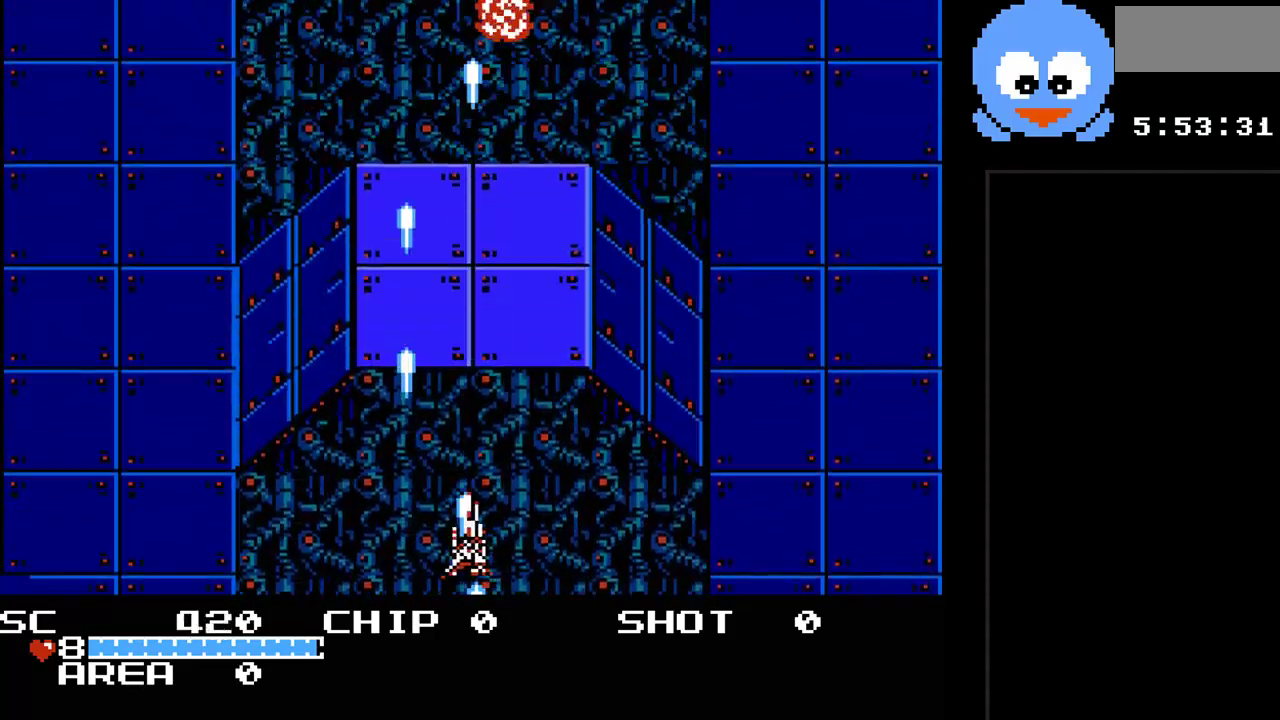
{"buttons": ["Y", "DPAD_RIGHT"], "events": [[117, "DPAD_RIGHT", "up"], [367, "DPAD_RIGHT", "down"]]}
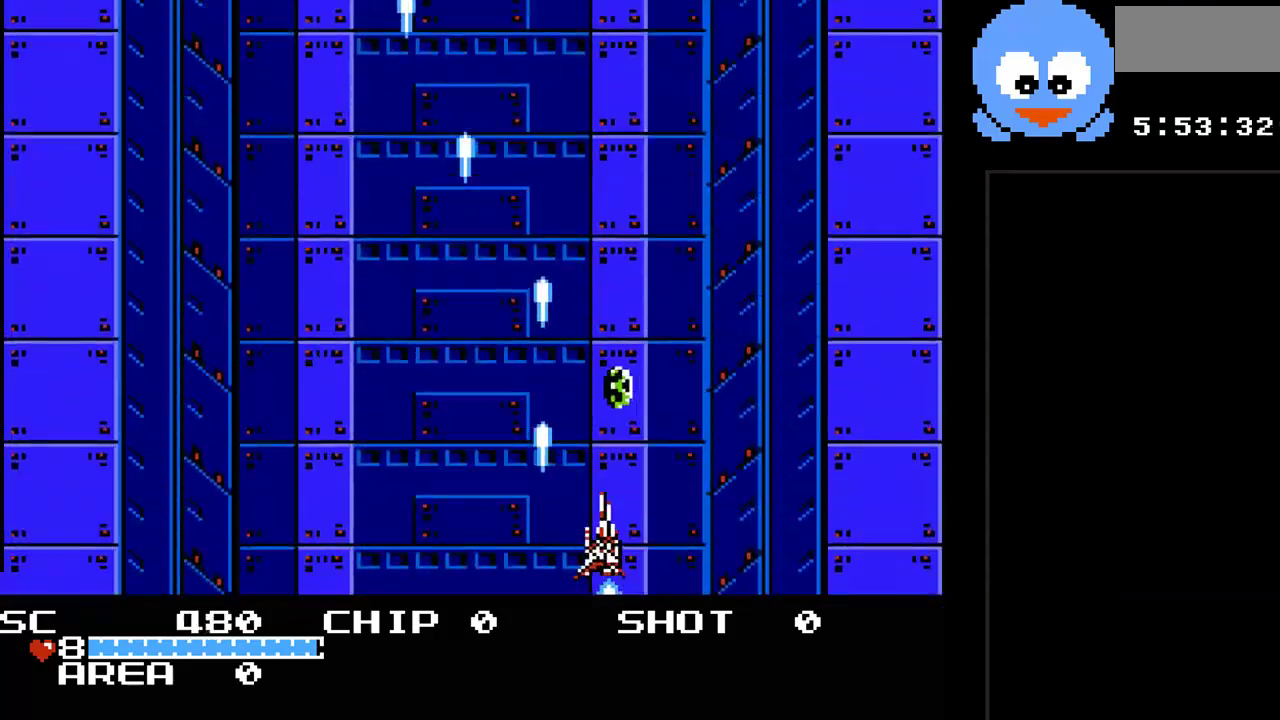
{"buttons": ["Y", "DPAD_UP", "DPAD_LEFT"], "events": [[167, "DPAD_RIGHT", "up"], [350, "DPAD_LEFT", "down"], [350, "DPAD_UP", "down"]]}
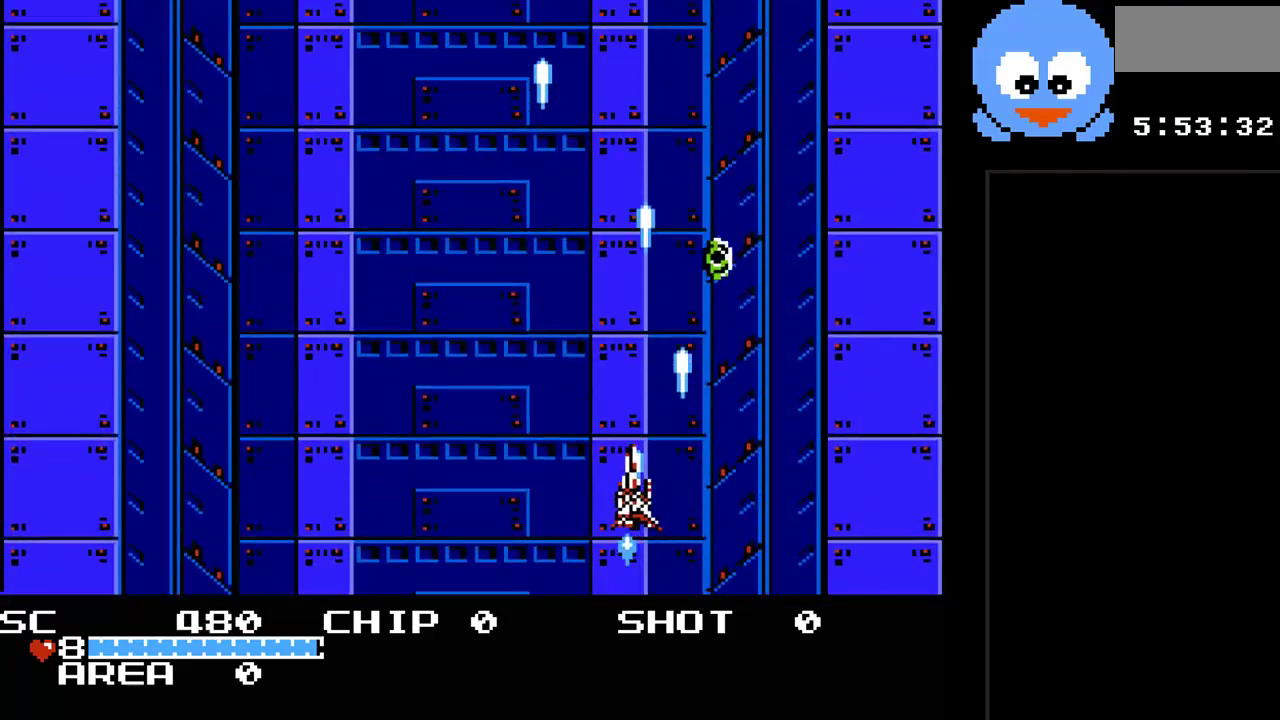
{"buttons": ["Y", "DPAD_UP"], "events": [[83, "DPAD_DOWN", "down"], [83, "DPAD_LEFT", "up"], [83, "DPAD_UP", "up"], [167, "DPAD_LEFT", "down"], [200, "DPAD_DOWN", "up"], [400, "DPAD_UP", "down"], [467, "DPAD_LEFT", "up"]]}
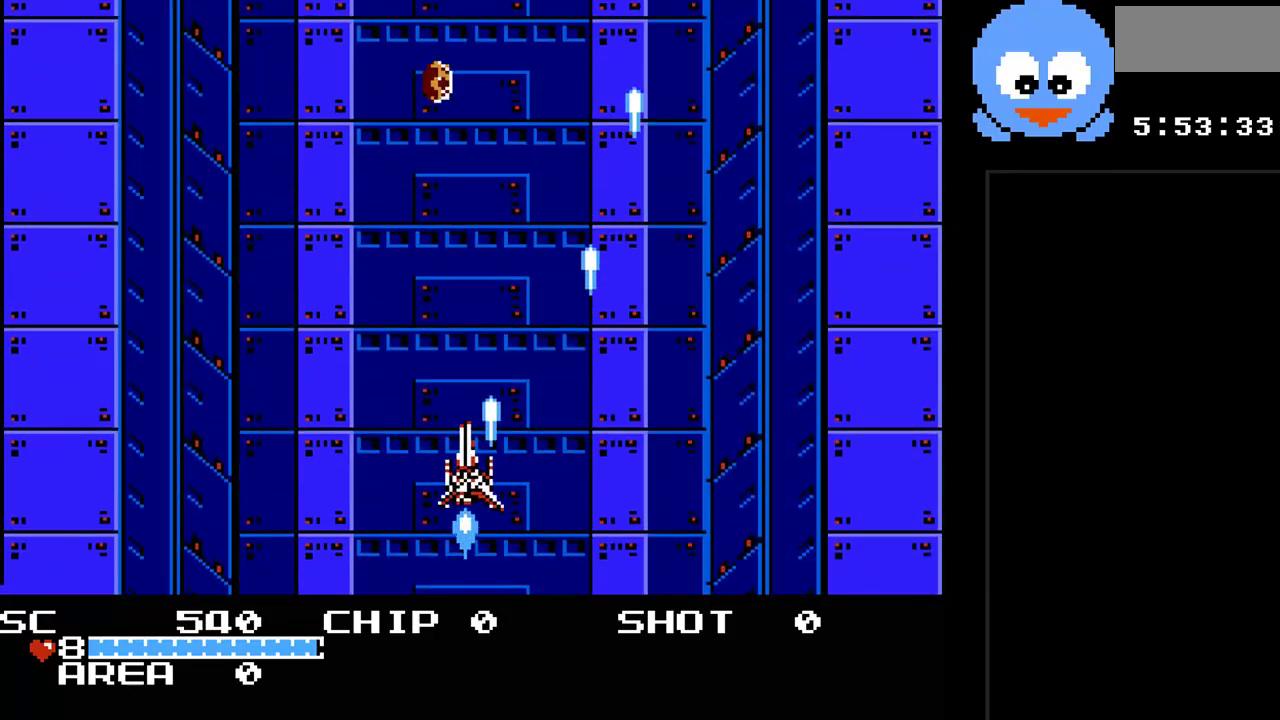
{"buttons": ["Y", "DPAD_DOWN"], "events": [[83, "DPAD_RIGHT", "down"], [117, "DPAD_UP", "up"], [150, "DPAD_DOWN", "down"], [150, "DPAD_RIGHT", "up"], [350, "DPAD_DOWN", "up"], [417, "DPAD_RIGHT", "down"], [500, "DPAD_DOWN", "down"], [500, "DPAD_RIGHT", "up"]]}
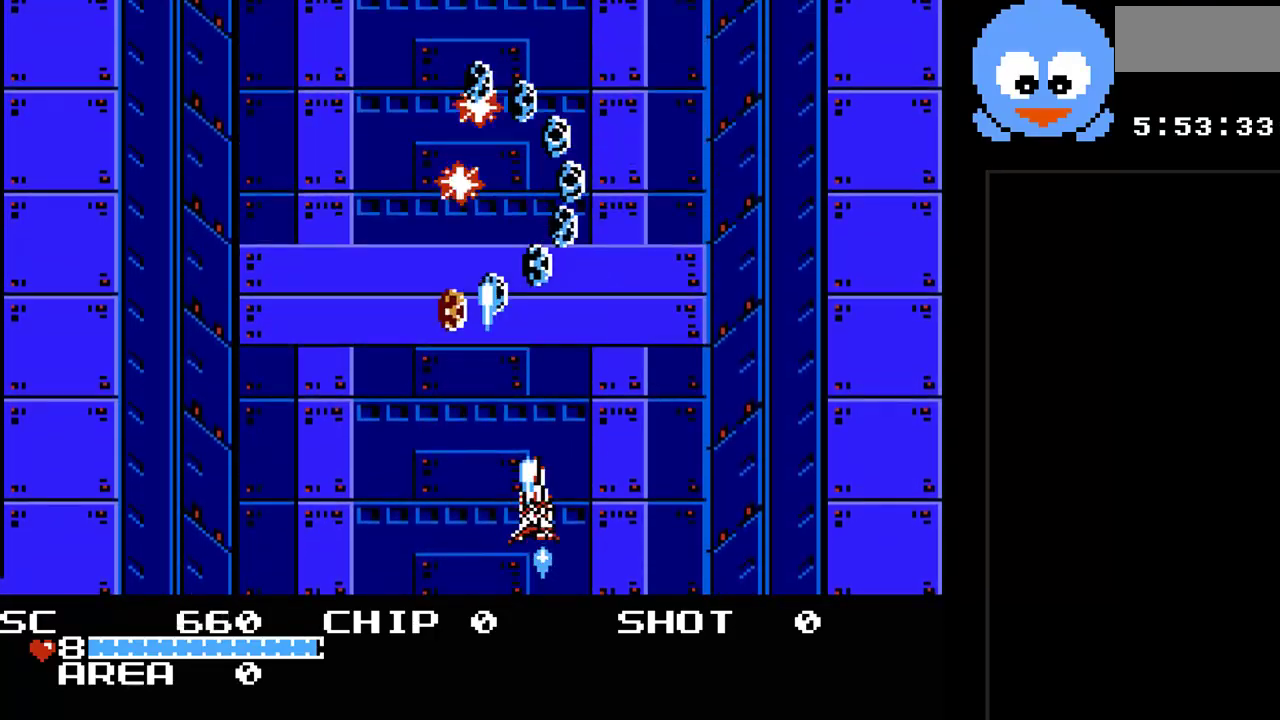
{"buttons": ["Y"], "events": [[267, "DPAD_DOWN", "up"]]}
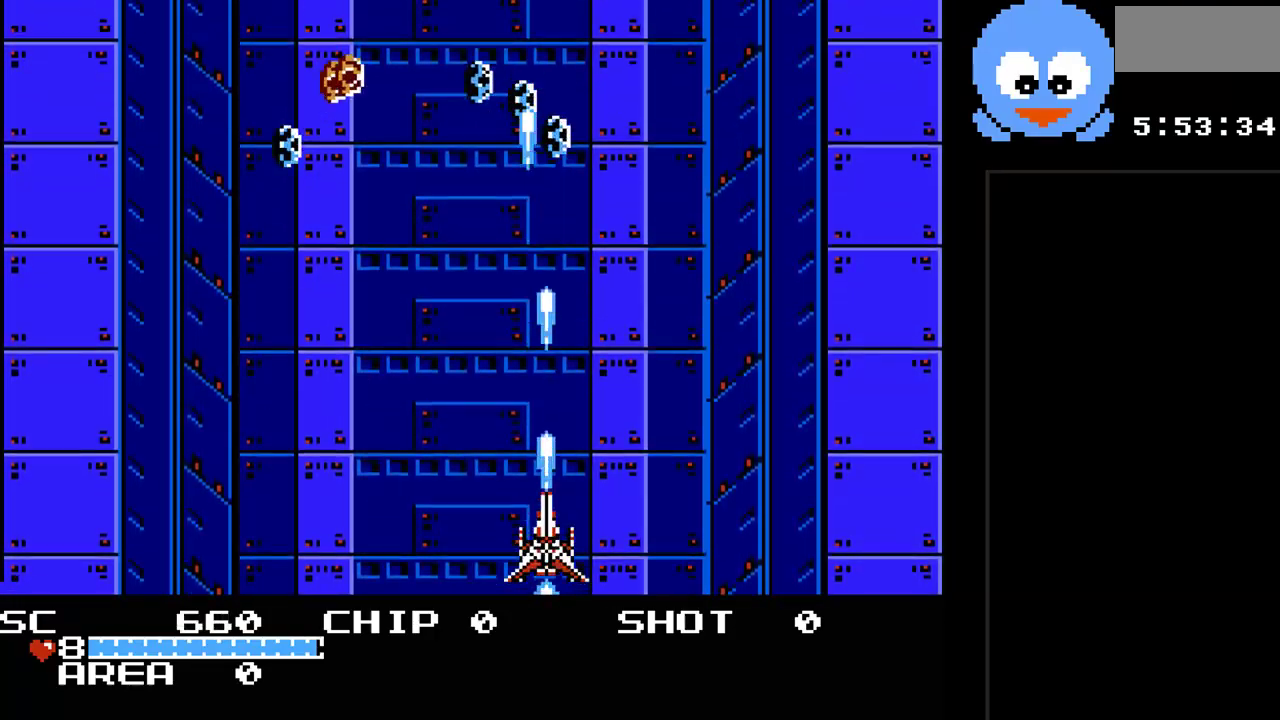
{"buttons": ["Y", "DPAD_RIGHT"], "events": [[233, "DPAD_RIGHT", "down"]]}
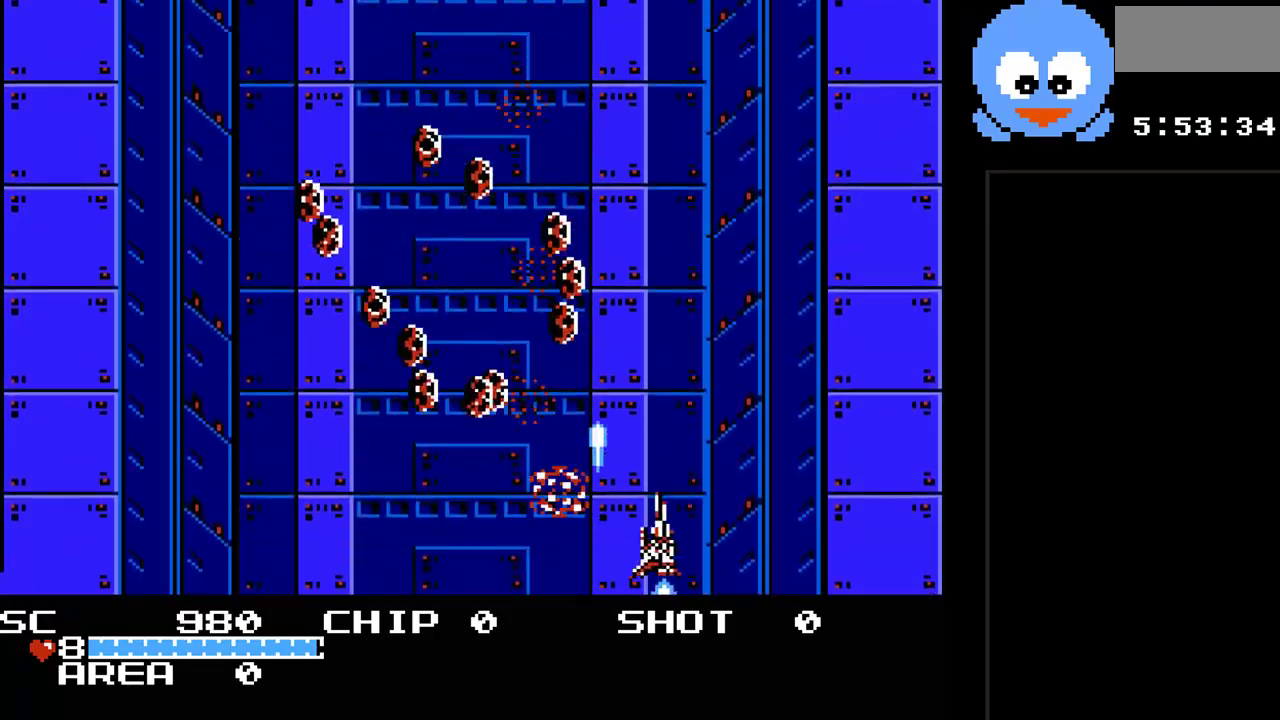
{"buttons": ["Y"], "events": [[133, "DPAD_RIGHT", "up"]]}
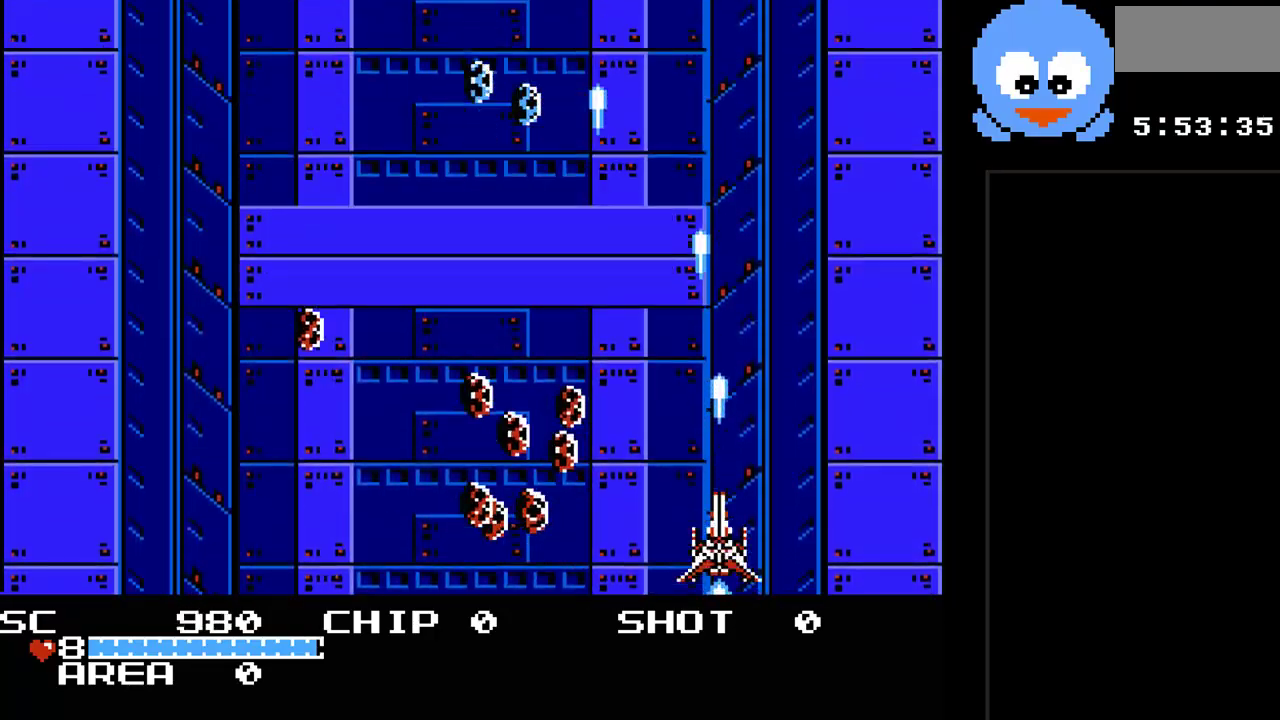
{"buttons": ["Y"], "events": [[67, "DPAD_RIGHT", "down"], [200, "DPAD_UP", "down"], [267, "DPAD_RIGHT", "up"], [400, "DPAD_UP", "up"]]}
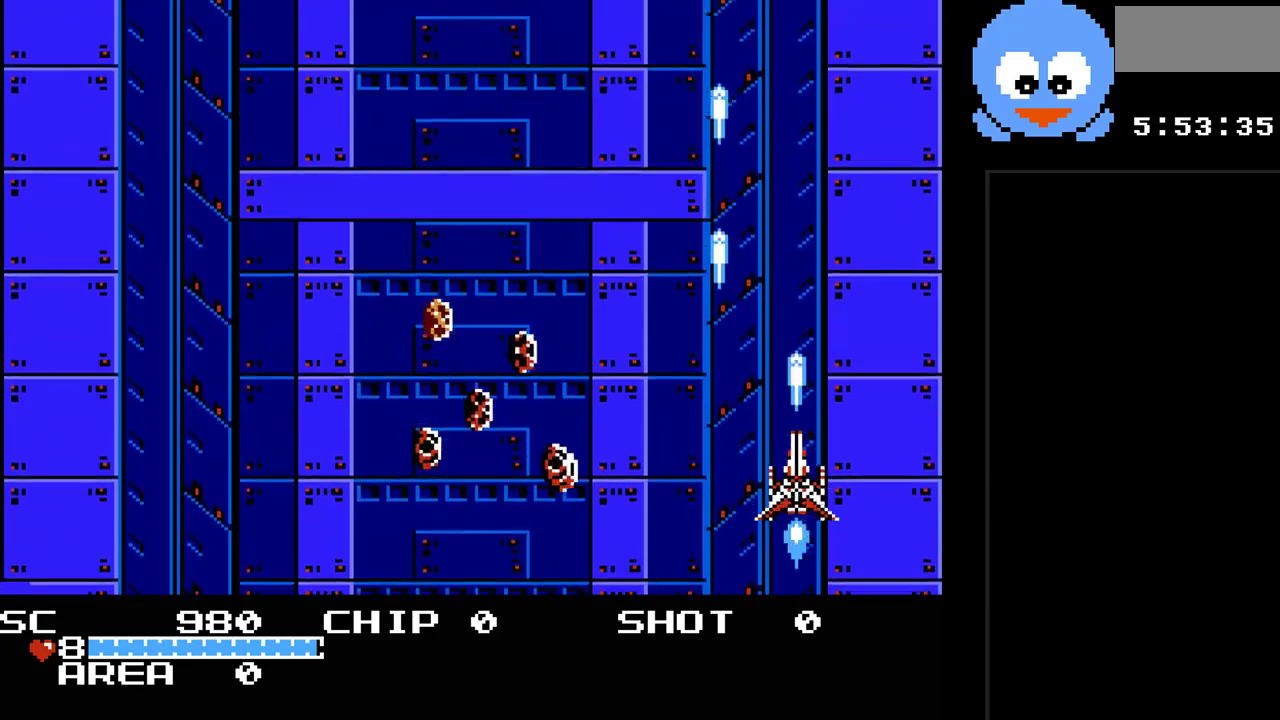
{"buttons": ["Y"], "events": []}
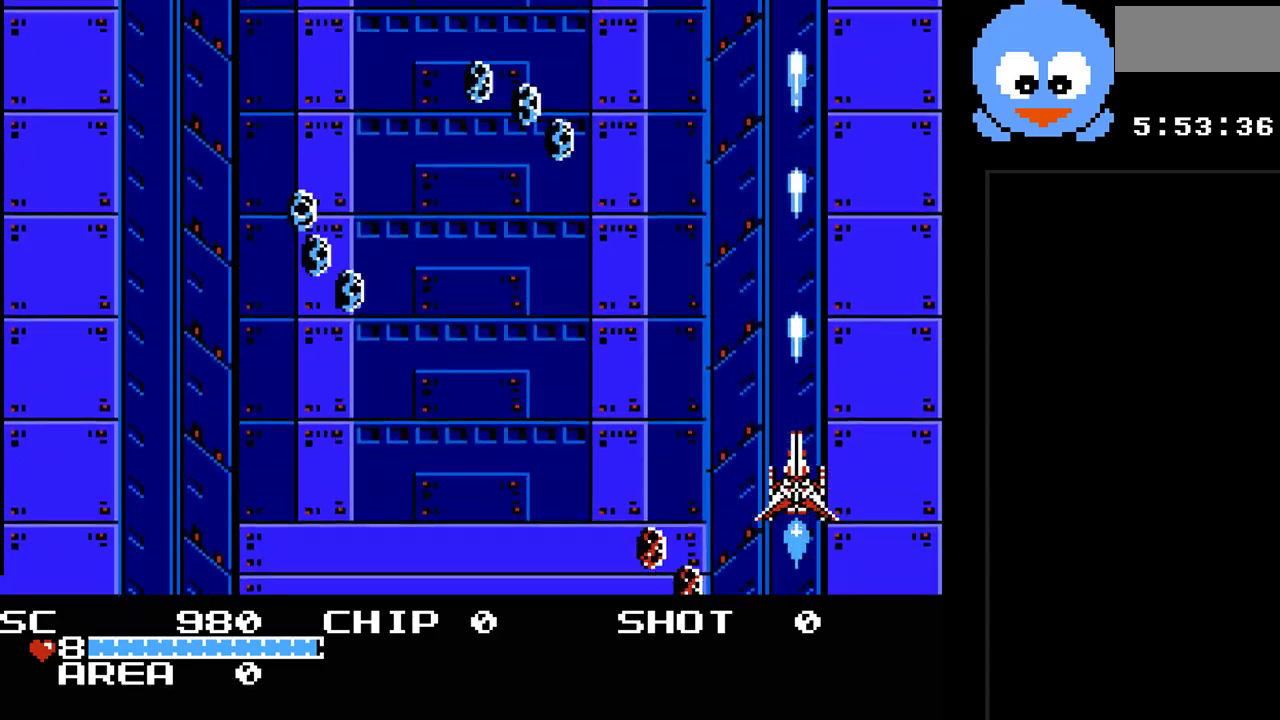
{"buttons": ["Y", "DPAD_LEFT"], "events": [[100, "DPAD_UP", "down"], [317, "DPAD_LEFT", "down"], [350, "DPAD_UP", "up"]]}
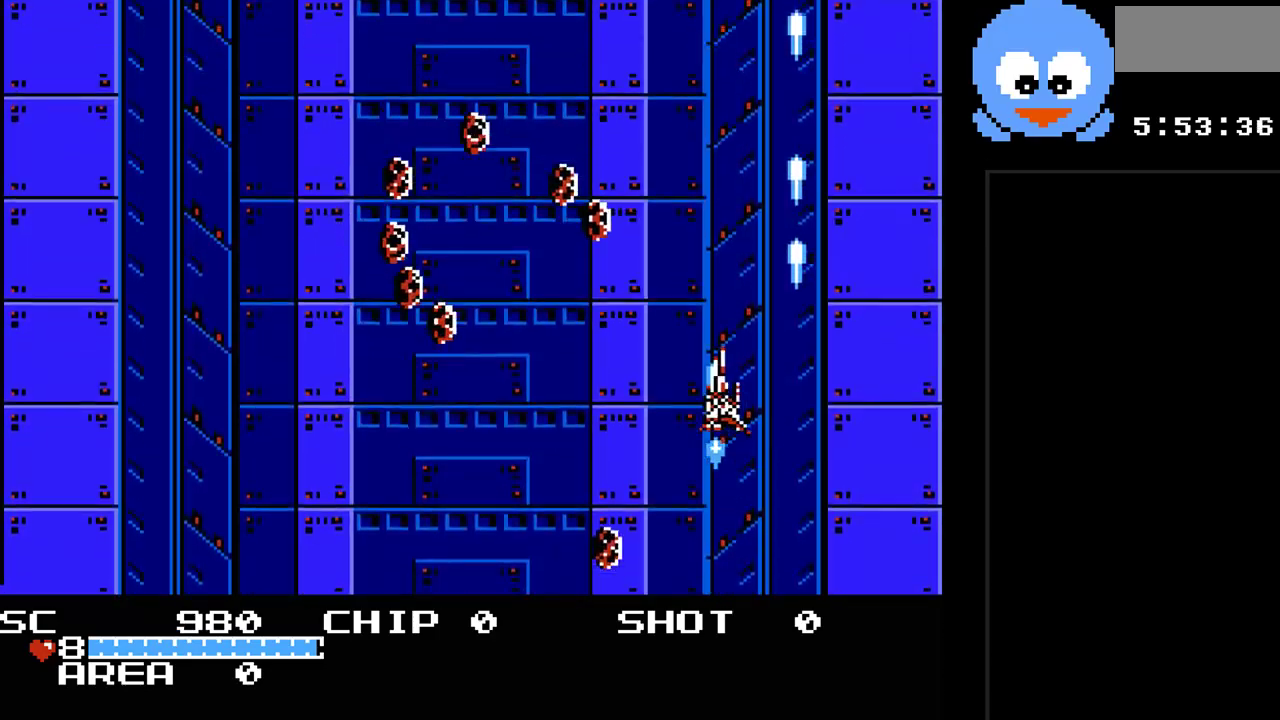
{"buttons": ["Y", "DPAD_DOWN"], "events": [[133, "DPAD_DOWN", "down"], [300, "DPAD_LEFT", "up"]]}
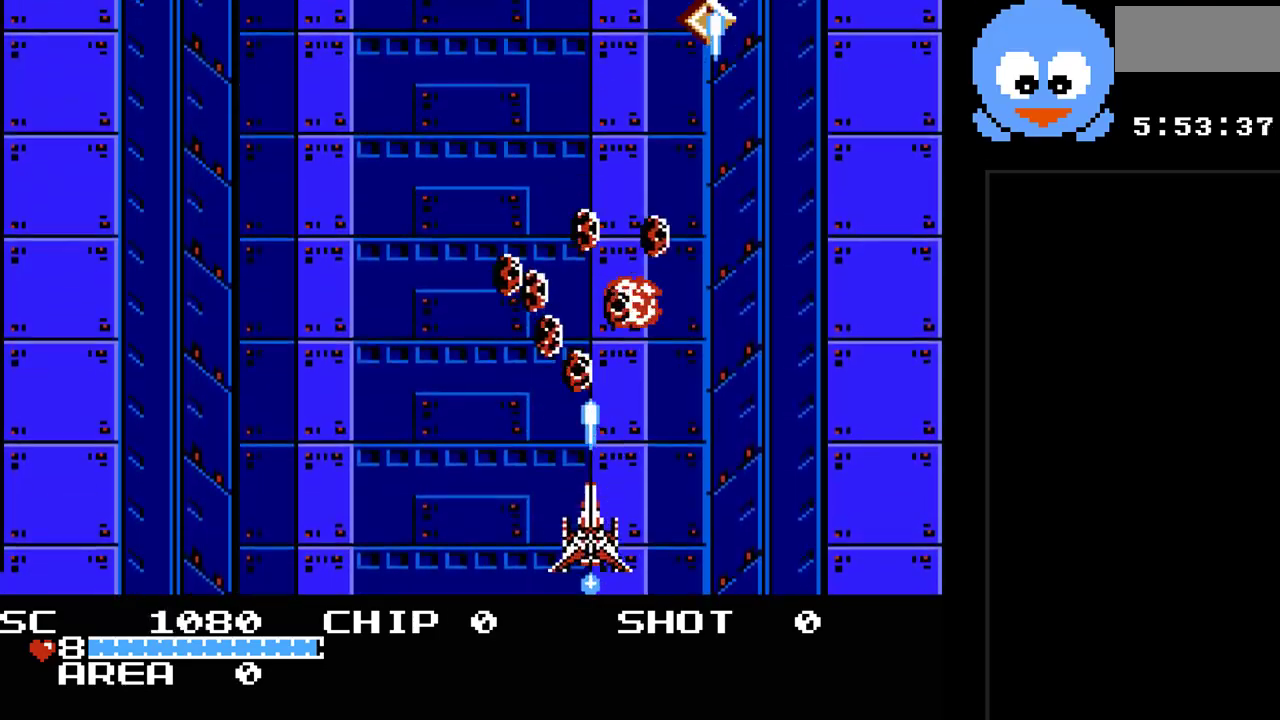
{"buttons": ["Y", "DPAD_LEFT"], "events": [[33, "DPAD_DOWN", "up"], [283, "DPAD_LEFT", "down"]]}
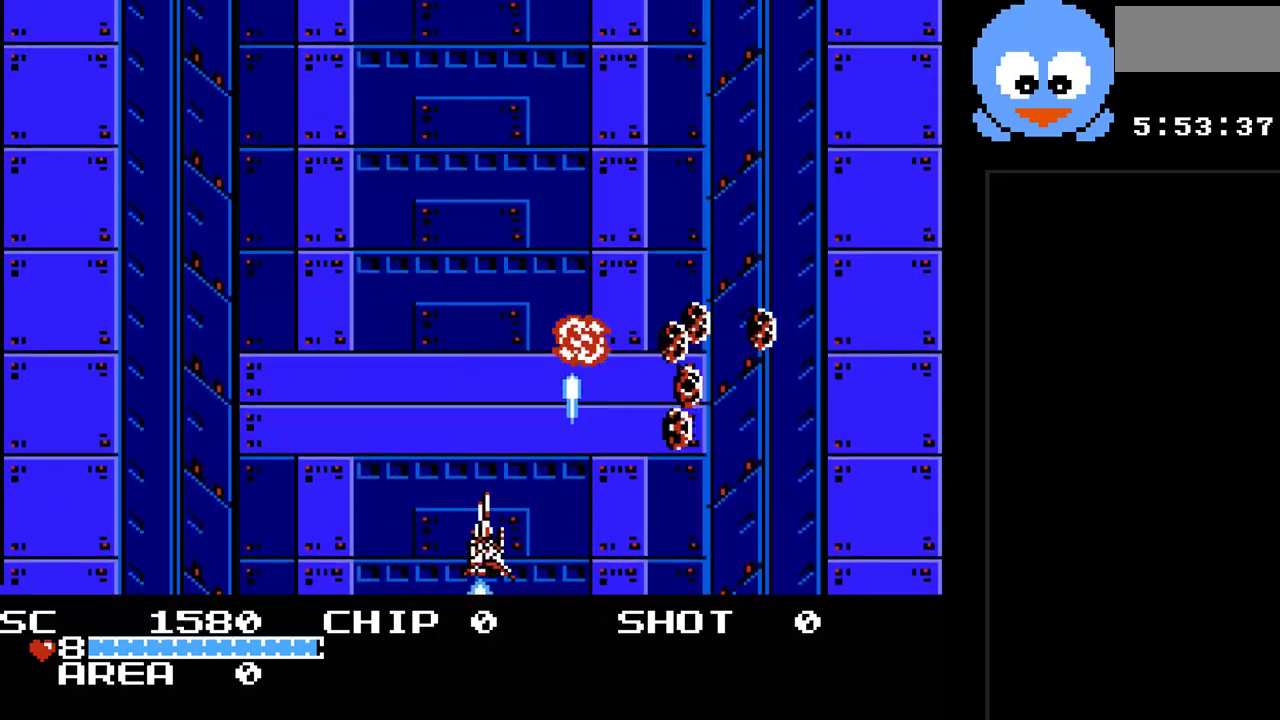
{"buttons": ["Y"], "events": [[100, "DPAD_UP", "down"], [333, "DPAD_LEFT", "up"], [383, "DPAD_RIGHT", "down"], [383, "DPAD_UP", "up"], [417, "DPAD_RIGHT", "up"]]}
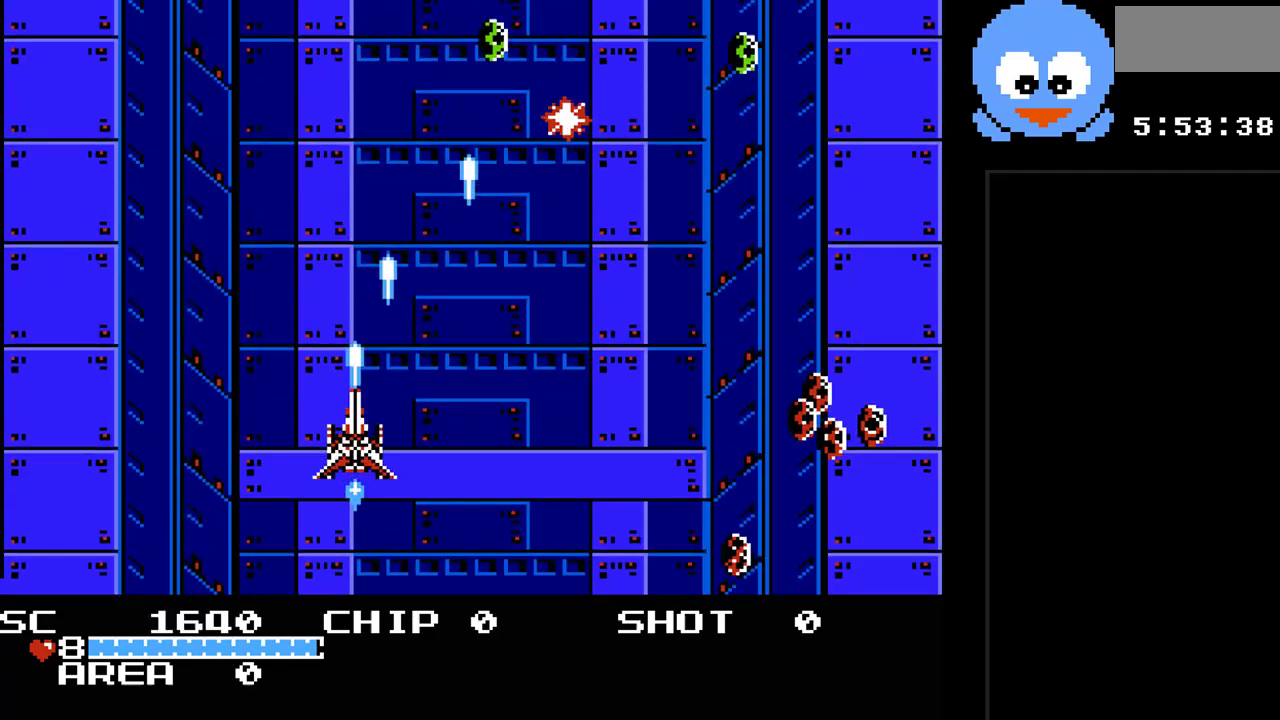
{"buttons": ["Y", "DPAD_UP"], "events": [[233, "DPAD_DOWN", "down"], [233, "DPAD_RIGHT", "down"], [433, "DPAD_DOWN", "up"], [467, "DPAD_RIGHT", "up"], [467, "DPAD_UP", "down"]]}
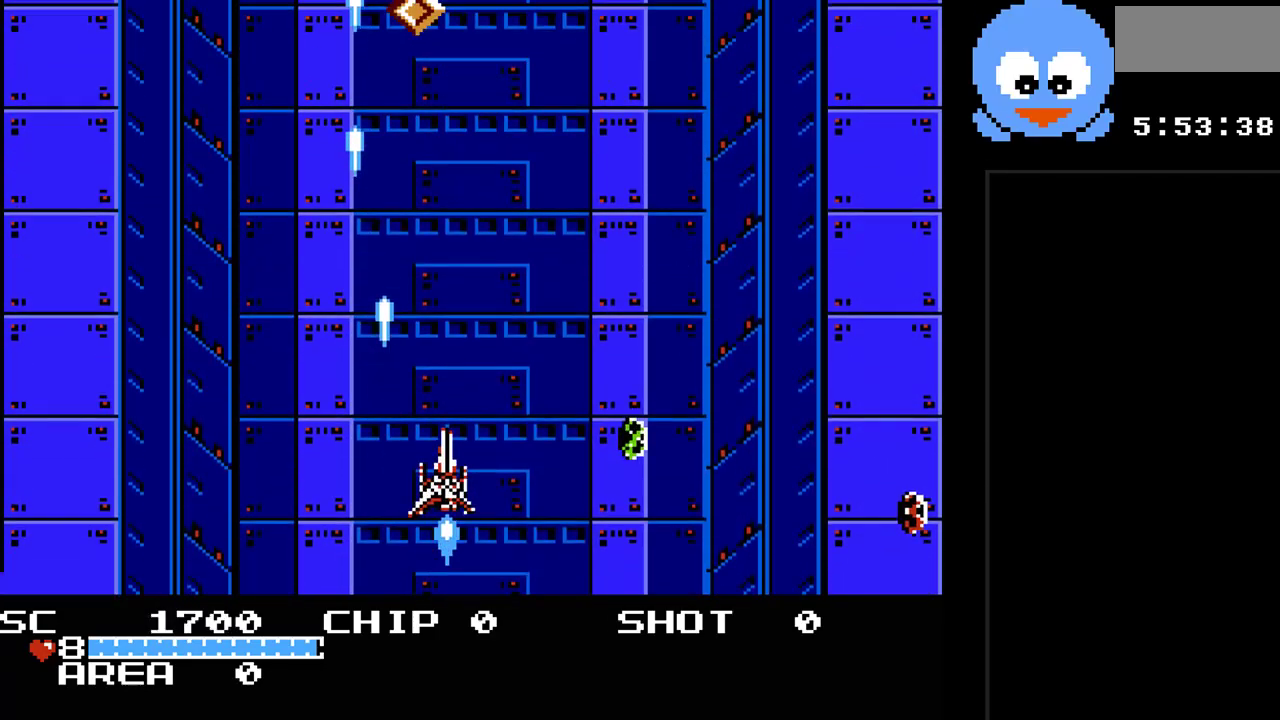
{"buttons": ["Y", "DPAD_DOWN"], "events": [[33, "DPAD_LEFT", "down"], [133, "DPAD_LEFT", "up"], [217, "DPAD_RIGHT", "down"], [250, "DPAD_UP", "up"], [417, "DPAD_DOWN", "down"], [450, "DPAD_RIGHT", "up"]]}
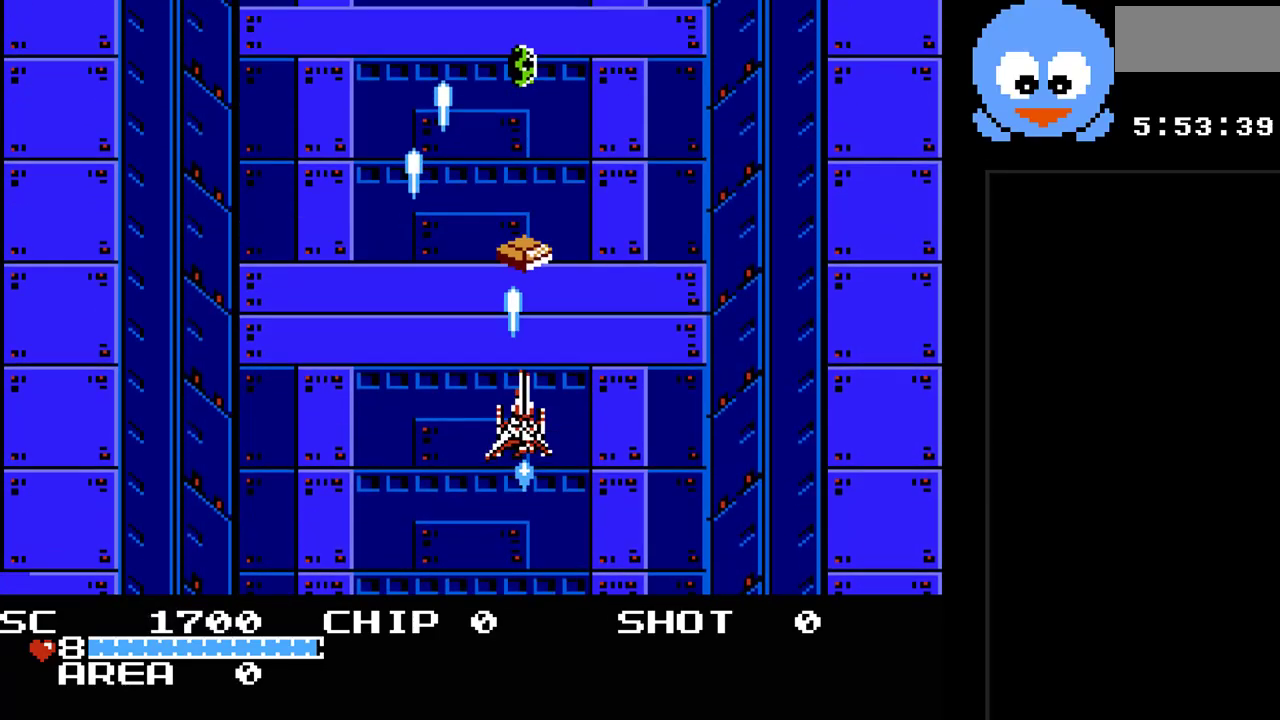
{"buttons": ["Y", "DPAD_RIGHT"]}
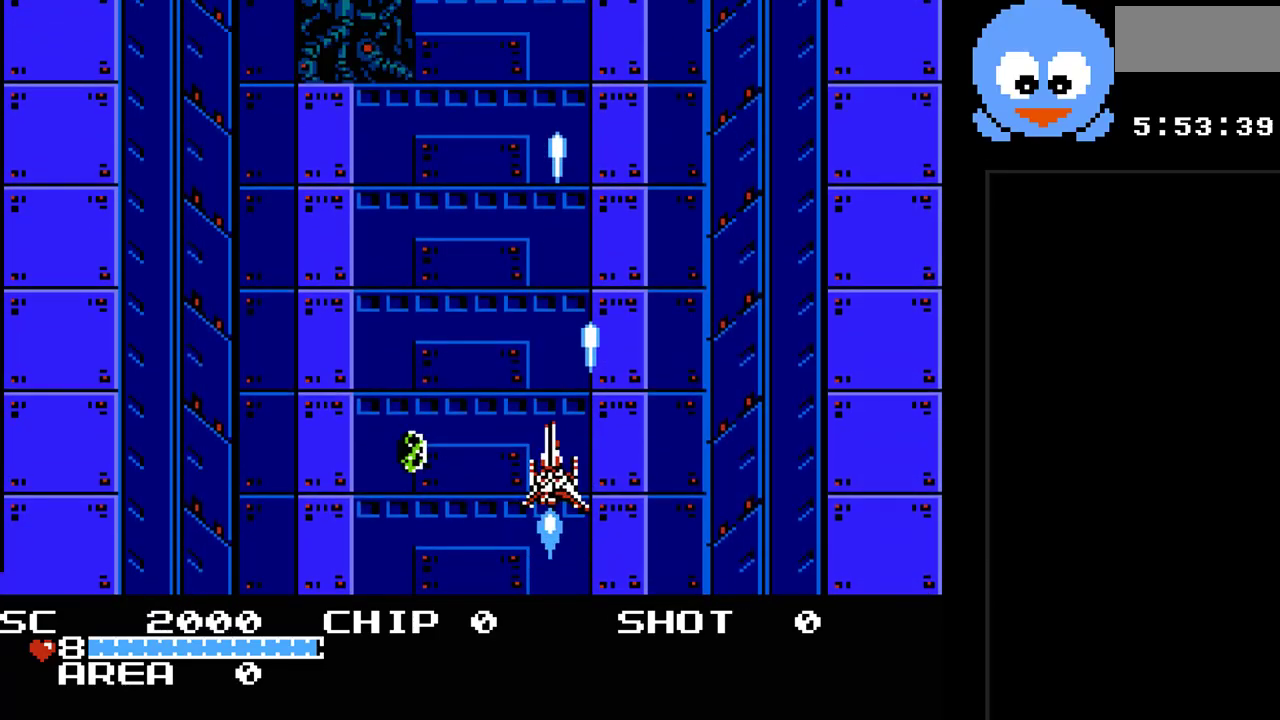
{"buttons": ["Y", "DPAD_LEFT"], "events": [[17, "DPAD_RIGHT", "up"], [367, "DPAD_LEFT", "down"]]}
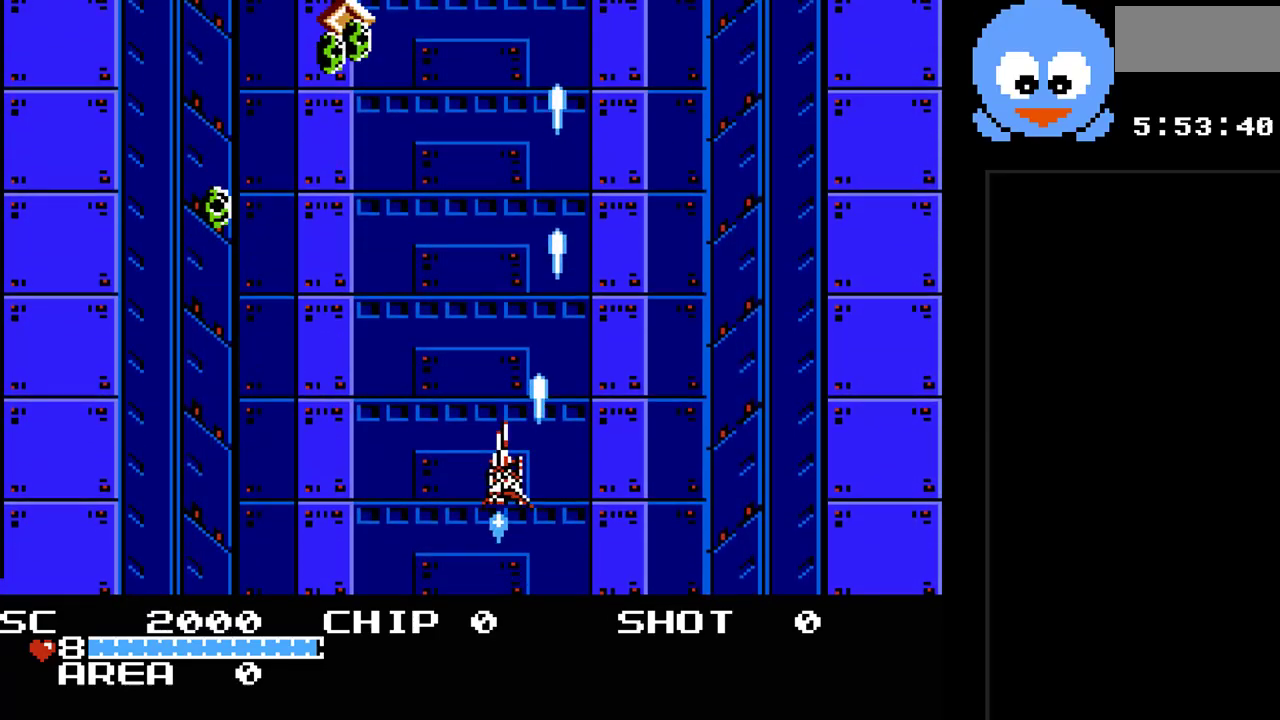
{"buttons": ["Y", "DPAD_DOWN", "DPAD_RIGHT"], "events": [[67, "DPAD_LEFT", "up"], [100, "DPAD_DOWN", "down"], [167, "DPAD_RIGHT", "down"], [233, "DPAD_DOWN", "up"], [317, "DPAD_UP", "down"], [350, "DPAD_RIGHT", "up"], [483, "DPAD_DOWN", "down"], [483, "DPAD_RIGHT", "down"], [483, "DPAD_UP", "up"]]}
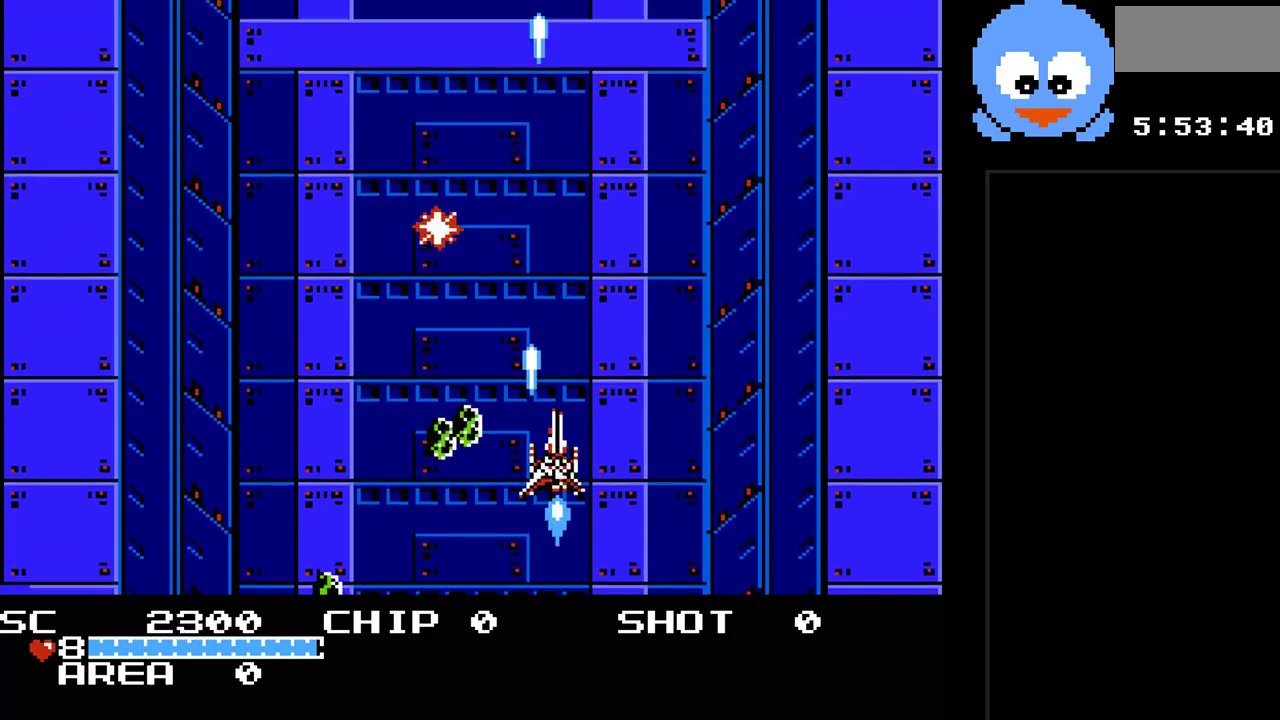
{"buttons": ["Y", "DPAD_LEFT"], "events": [[17, "DPAD_DOWN", "up"], [200, "DPAD_UP", "down"], [233, "DPAD_RIGHT", "up"], [300, "DPAD_LEFT", "down"], [333, "DPAD_UP", "up"]]}
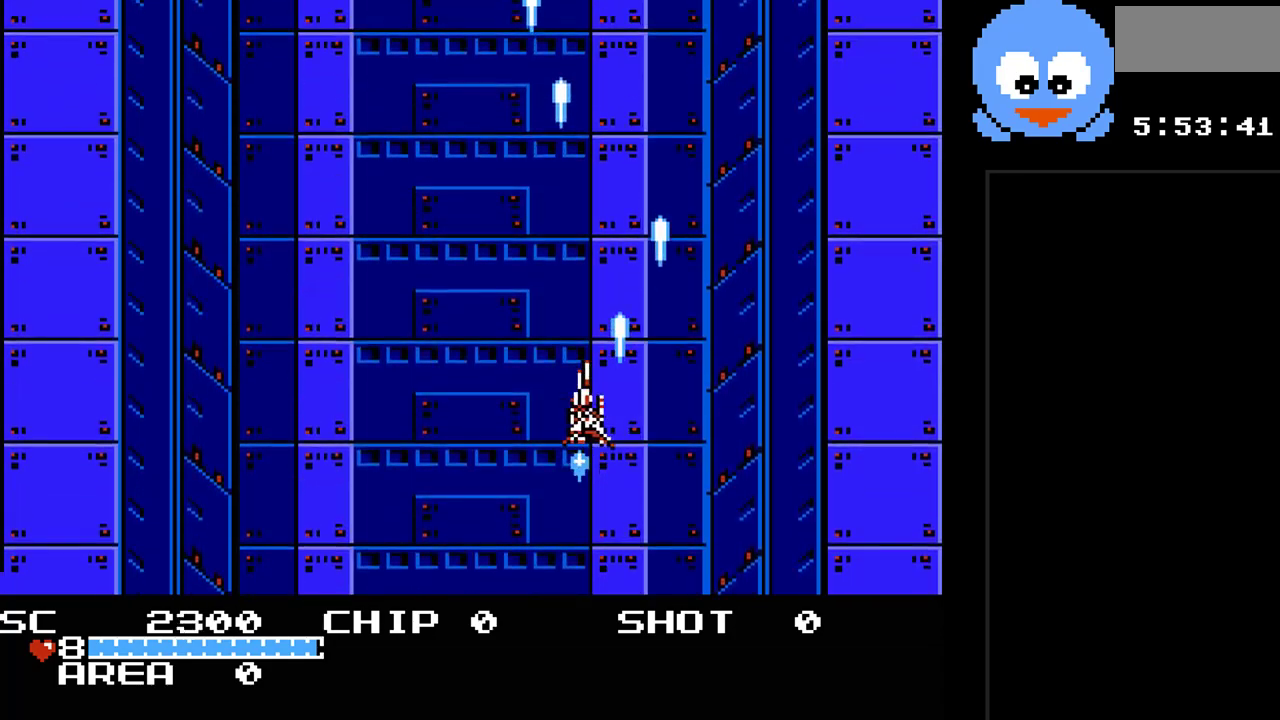
{"buttons": ["Y", "DPAD_RIGHT"], "events": [[17, "DPAD_DOWN", "down"], [283, "DPAD_DOWN", "up"], [383, "DPAD_LEFT", "up"], [500, "DPAD_RIGHT", "down"]]}
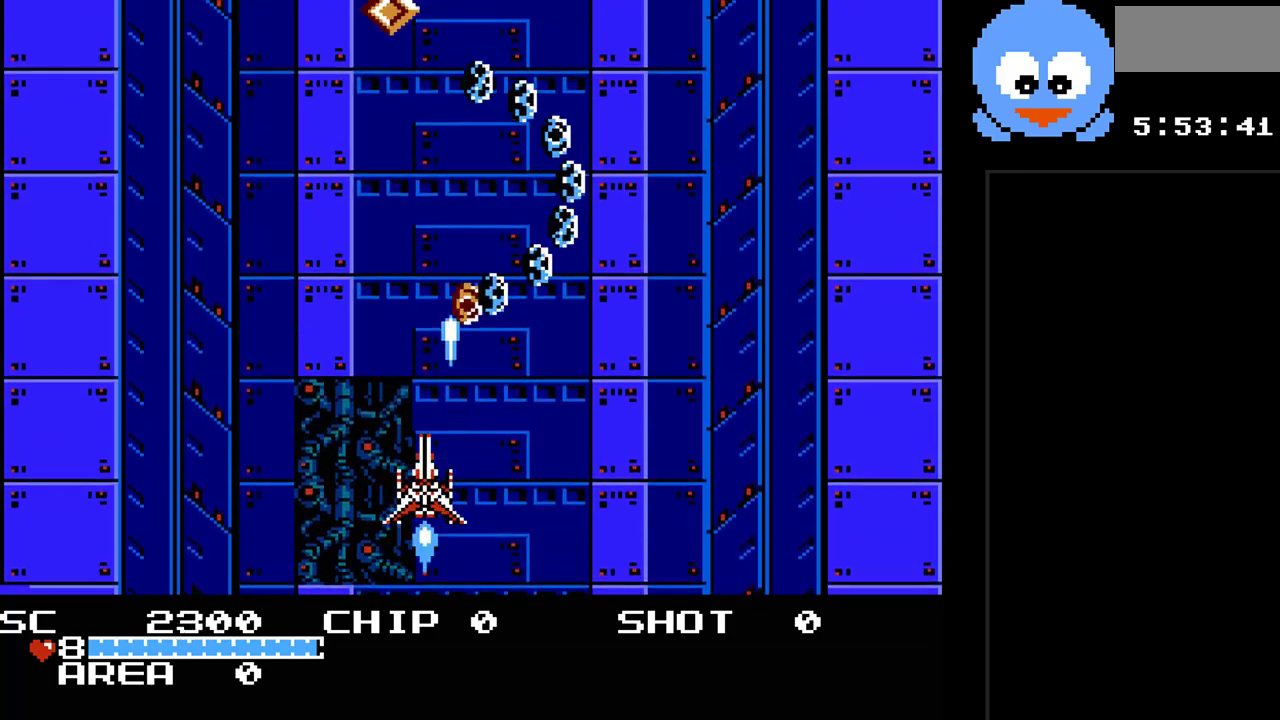
{"buttons": ["Y"], "events": [[33, "DPAD_DOWN", "down"], [100, "DPAD_RIGHT", "up"], [267, "DPAD_DOWN", "up"]]}
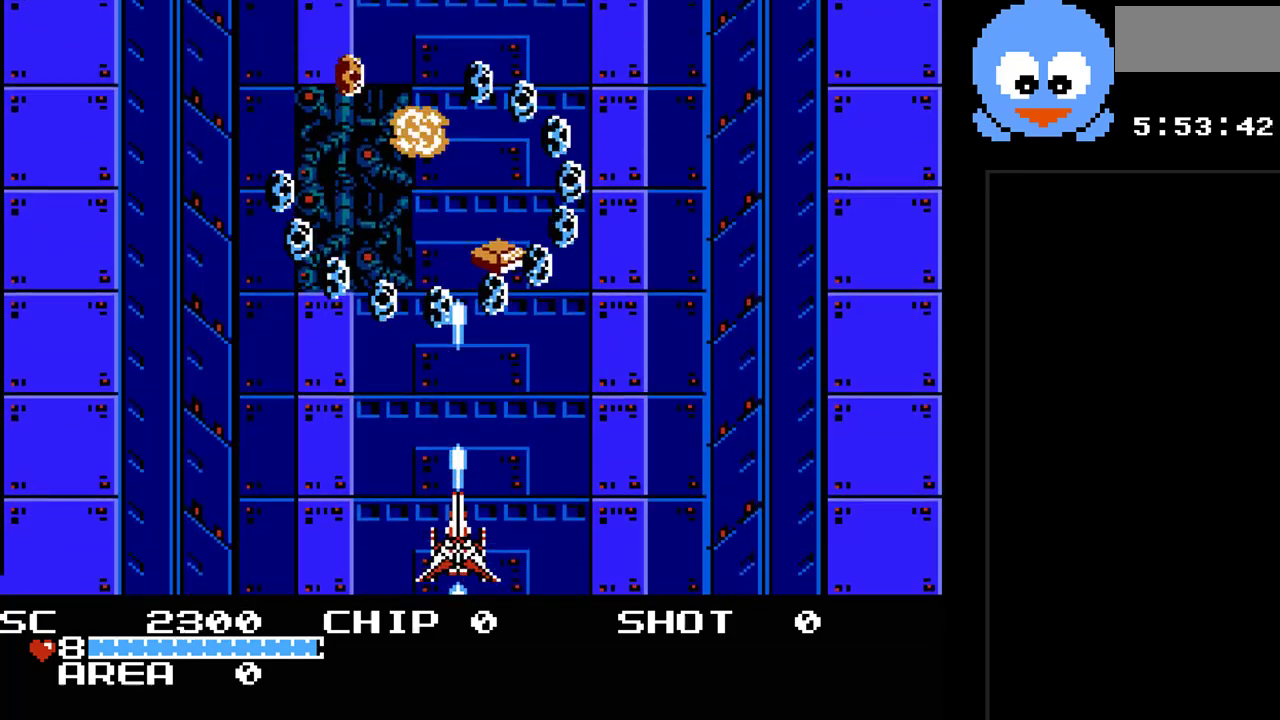
{"buttons": ["Y", "DPAD_DOWN"], "events": [[83, "DPAD_RIGHT", "down"], [233, "DPAD_DOWN", "down"], [233, "DPAD_RIGHT", "up"], [267, "DPAD_DOWN", "up"], [467, "DPAD_DOWN", "down"]]}
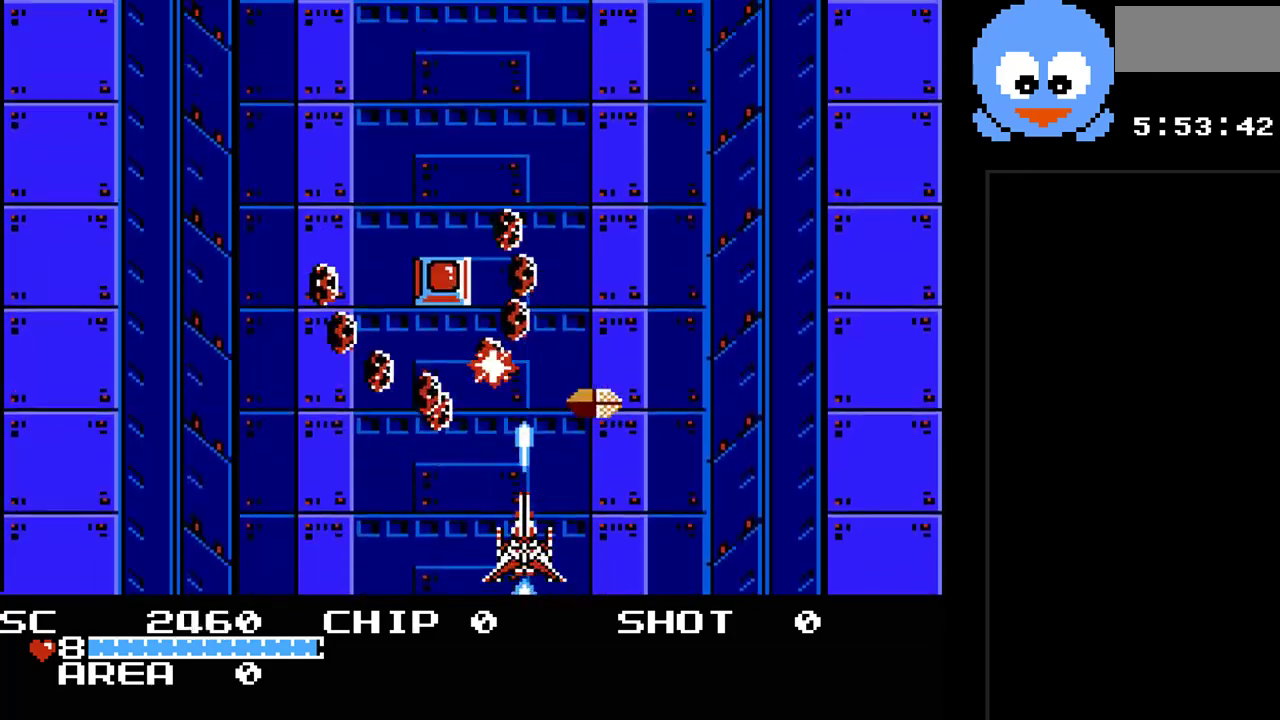
{"buttons": ["Y", "DPAD_DOWN", "DPAD_LEFT"], "events": [[100, "DPAD_DOWN", "up"], [100, "DPAD_RIGHT", "down"], [217, "DPAD_UP", "down"], [250, "DPAD_RIGHT", "up"], [317, "DPAD_LEFT", "down"], [317, "DPAD_UP", "up"], [483, "DPAD_DOWN", "down"]]}
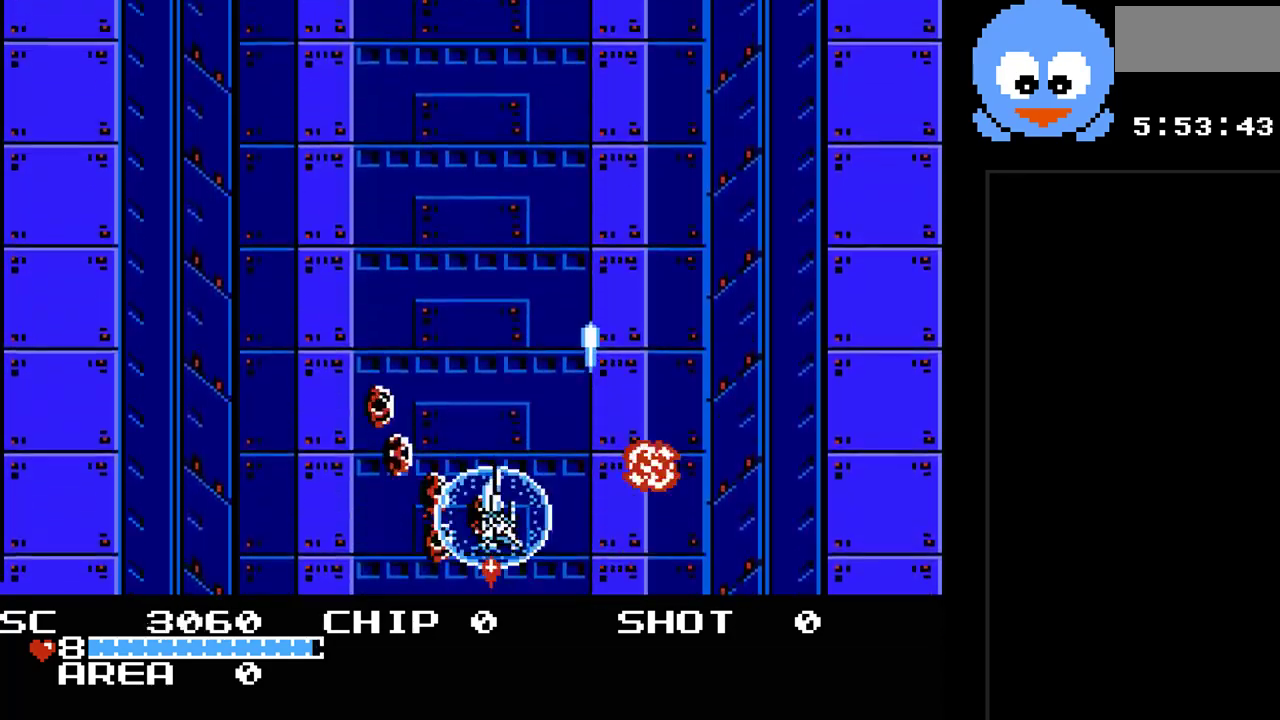
{"buttons": ["Y", "DPAD_UP"], "events": [[17, "DPAD_LEFT", "up"], [100, "DPAD_RIGHT", "down"], [200, "DPAD_DOWN", "up"], [367, "DPAD_UP", "down"], [417, "DPAD_RIGHT", "up"]]}
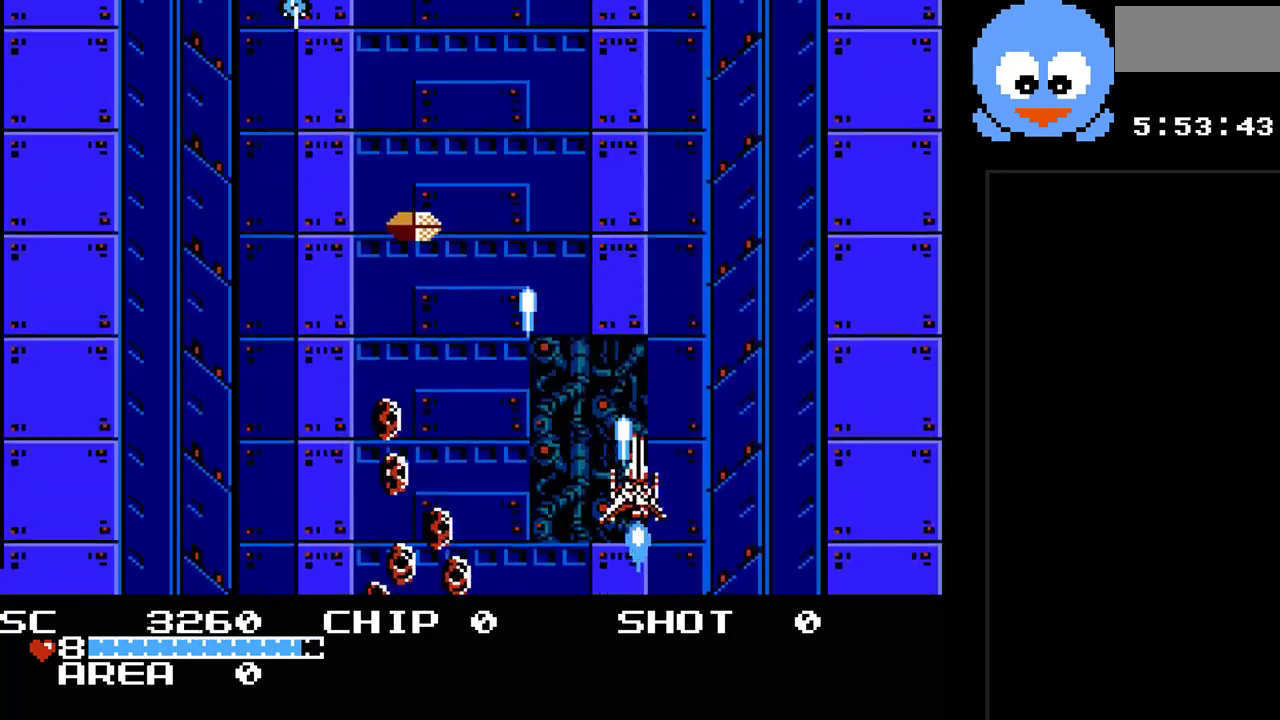
{"buttons": ["Y", "DPAD_UP", "DPAD_LEFT"], "events": [[50, "DPAD_LEFT", "down"], [183, "DPAD_LEFT", "up"], [250, "DPAD_RIGHT", "down"], [400, "DPAD_RIGHT", "up"], [500, "DPAD_LEFT", "down"]]}
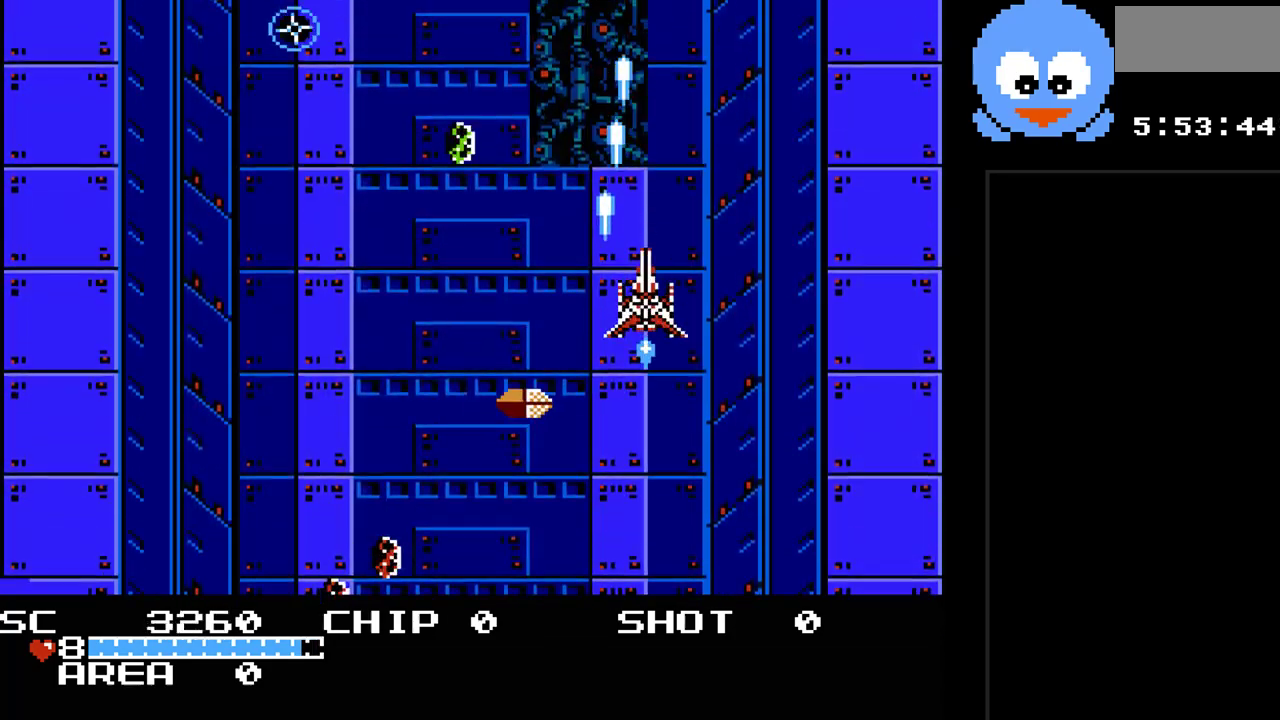
{"buttons": ["Y", "DPAD_DOWN", "DPAD_LEFT"], "events": [[67, "DPAD_UP", "up"], [200, "DPAD_DOWN", "down"]]}